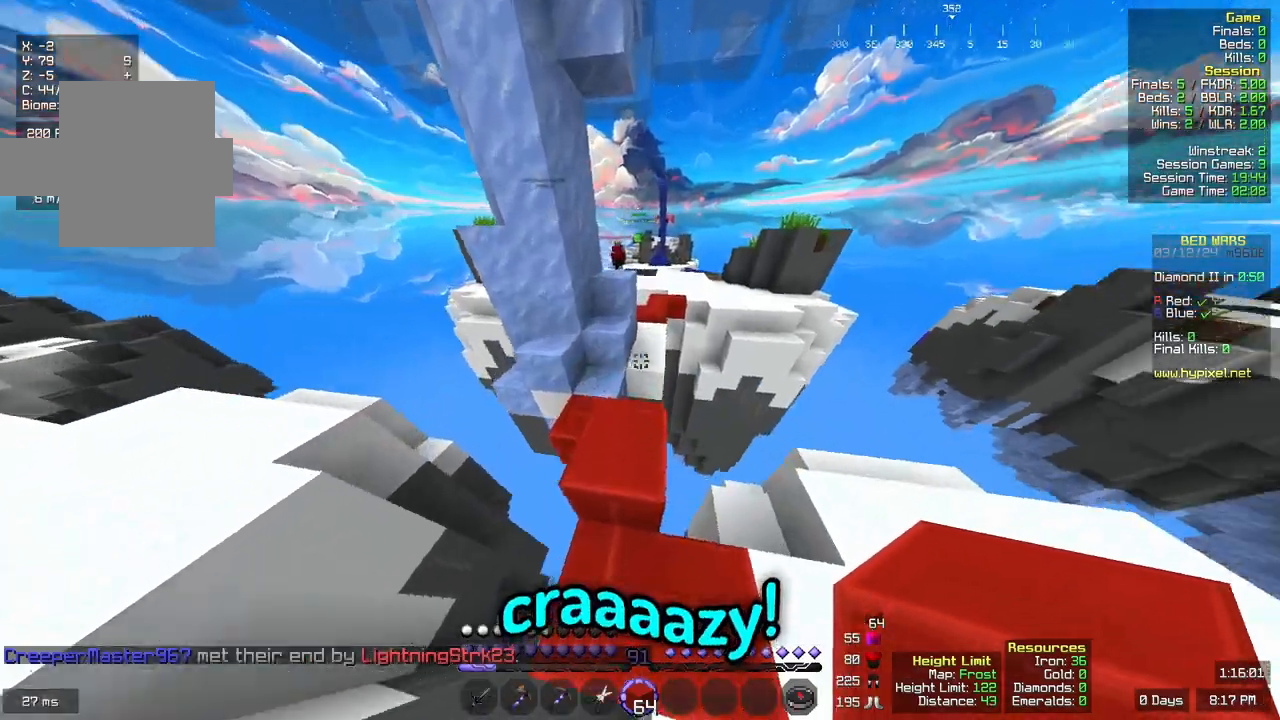
Gameplay with keyboard and mouse; each line is a JSON object with the keys and mouse buttons held at the frame after it. "events" lists presses ("down") and releases ("up") of "a", "d", "s", "space", "w", "mouse_left" and "mouse_right" between this image and that frame as [ms after this image, input, new state], when the widget could be followed in between. "mouse_left", "mouse_right" = the "left", "right" buttons of the "mouse" list. No other keys are recorded. Fast repeated clicks can show as one long hold. Mouse movement is not recorded.
{"keys": ["w"], "mouse": [], "events": [[167, "space", "down"], [333, "d", "down"], [433, "space", "up"], [500, "d", "up"]]}
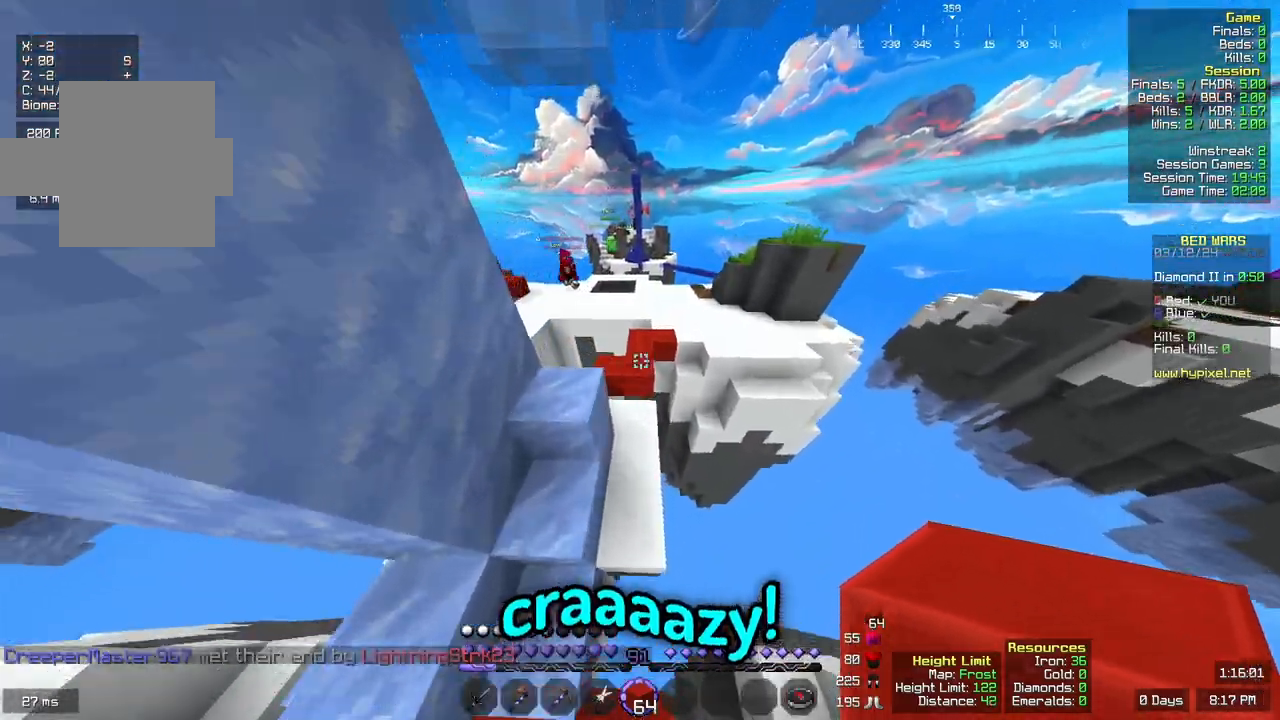
{"keys": ["space", "w"], "mouse": [], "events": [[350, "space", "down"]]}
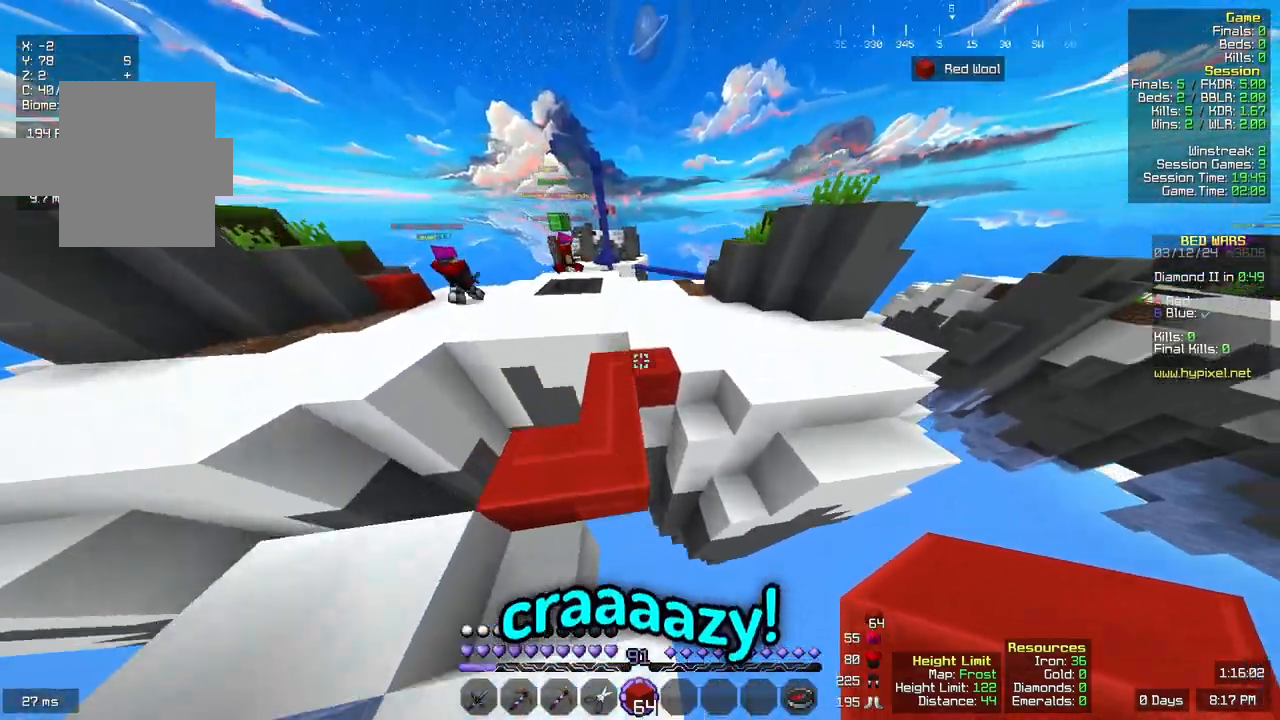
{"keys": ["space", "w"], "mouse": [], "events": [[117, "space", "up"], [450, "space", "down"]]}
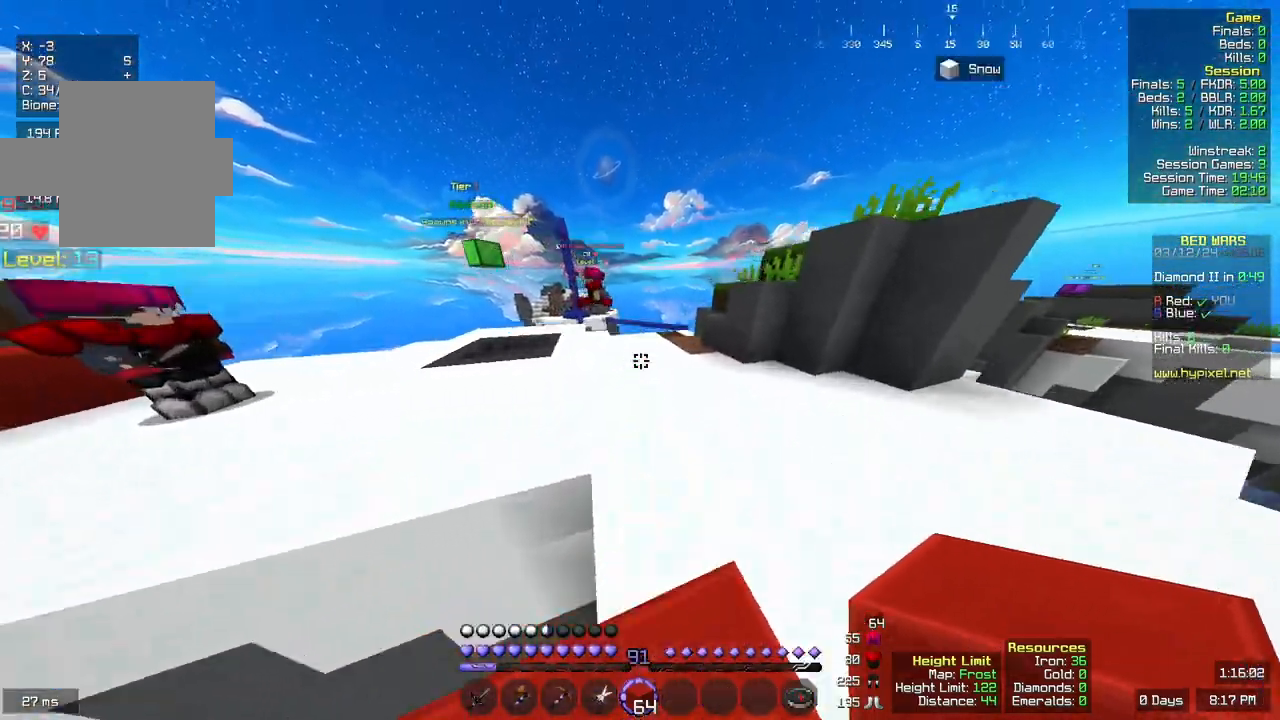
{"keys": ["d", "w"], "mouse": [], "events": [[250, "space", "up"], [417, "d", "down"]]}
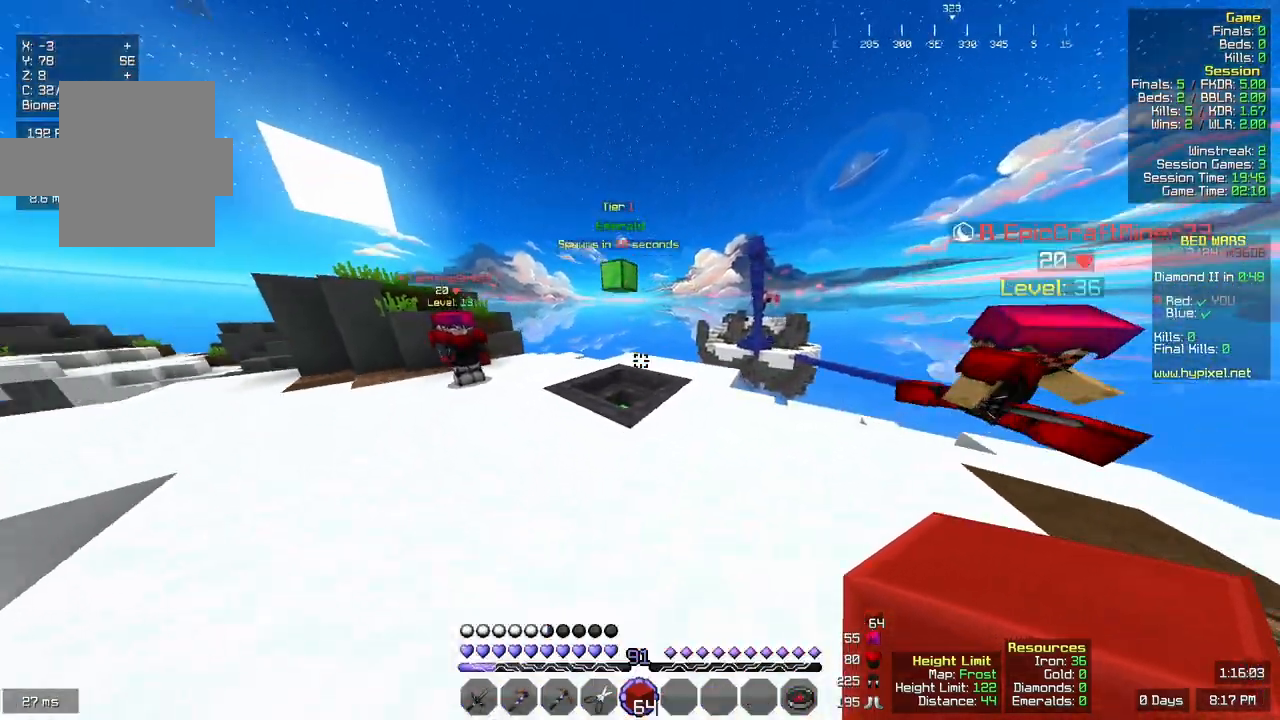
{"keys": ["d", "w"], "mouse": [], "events": [[33, "space", "down"], [333, "space", "up"]]}
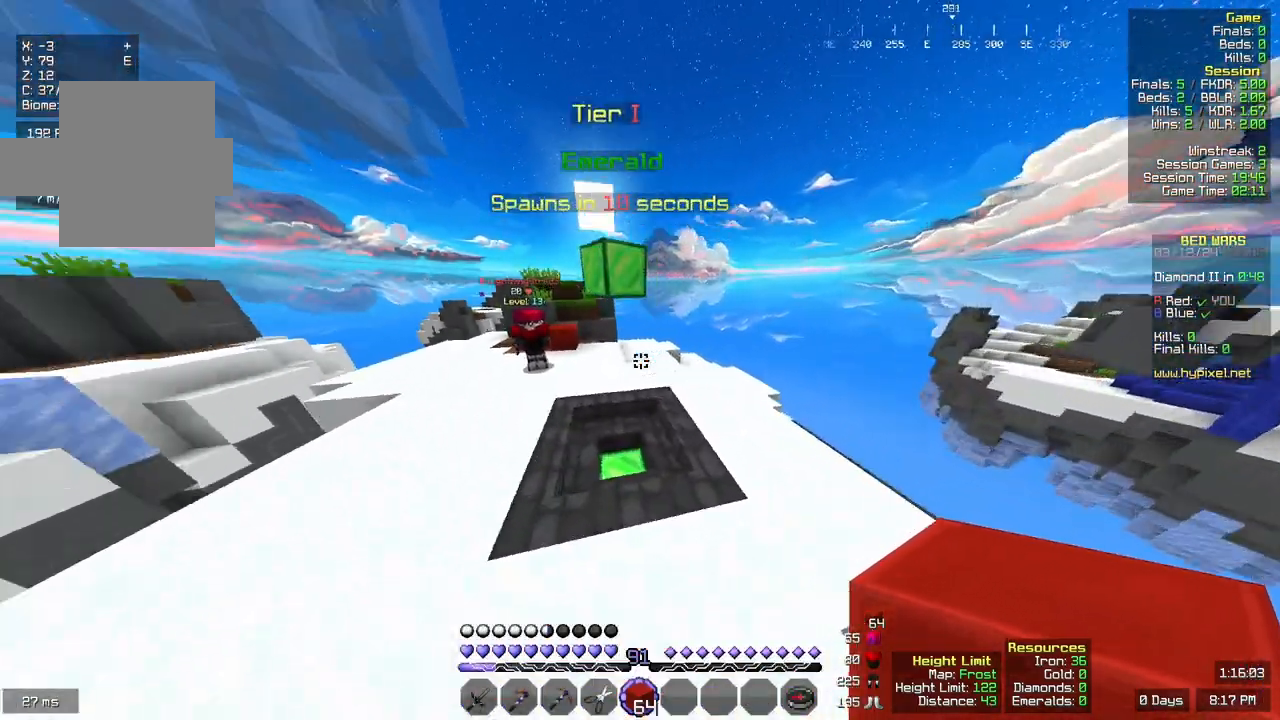
{"keys": ["d", "w"], "mouse": [], "events": [[17, "d", "up"], [117, "space", "down"], [367, "space", "up"], [383, "d", "down"]]}
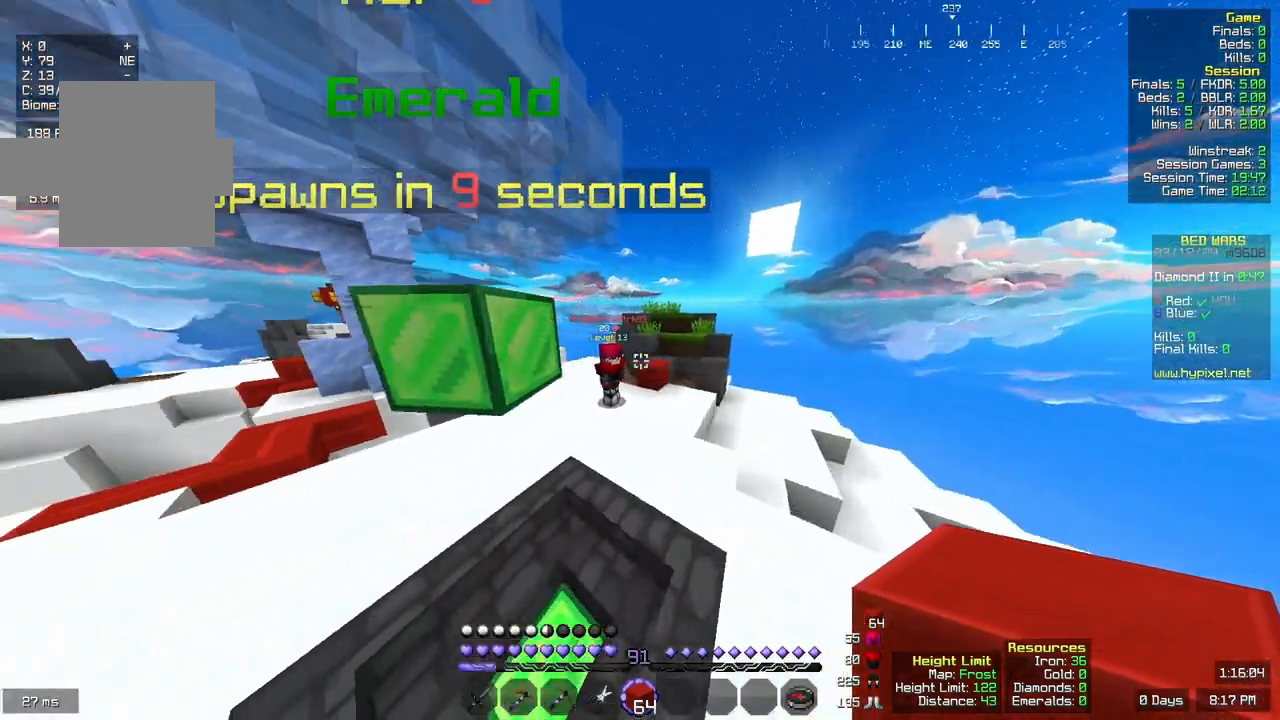
{"keys": ["w"], "mouse": [], "events": [[150, "space", "down"], [400, "d", "up"], [400, "space", "up"]]}
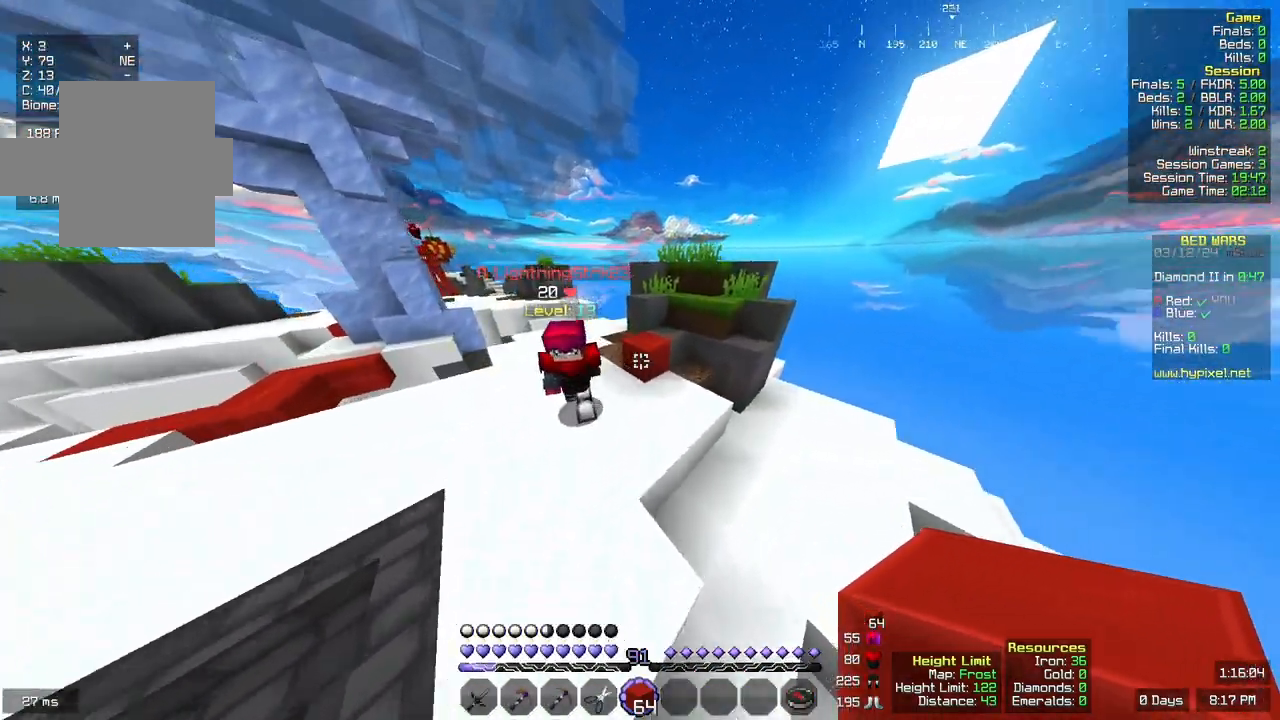
{"keys": ["space", "w"], "mouse": [], "events": [[300, "space", "down"]]}
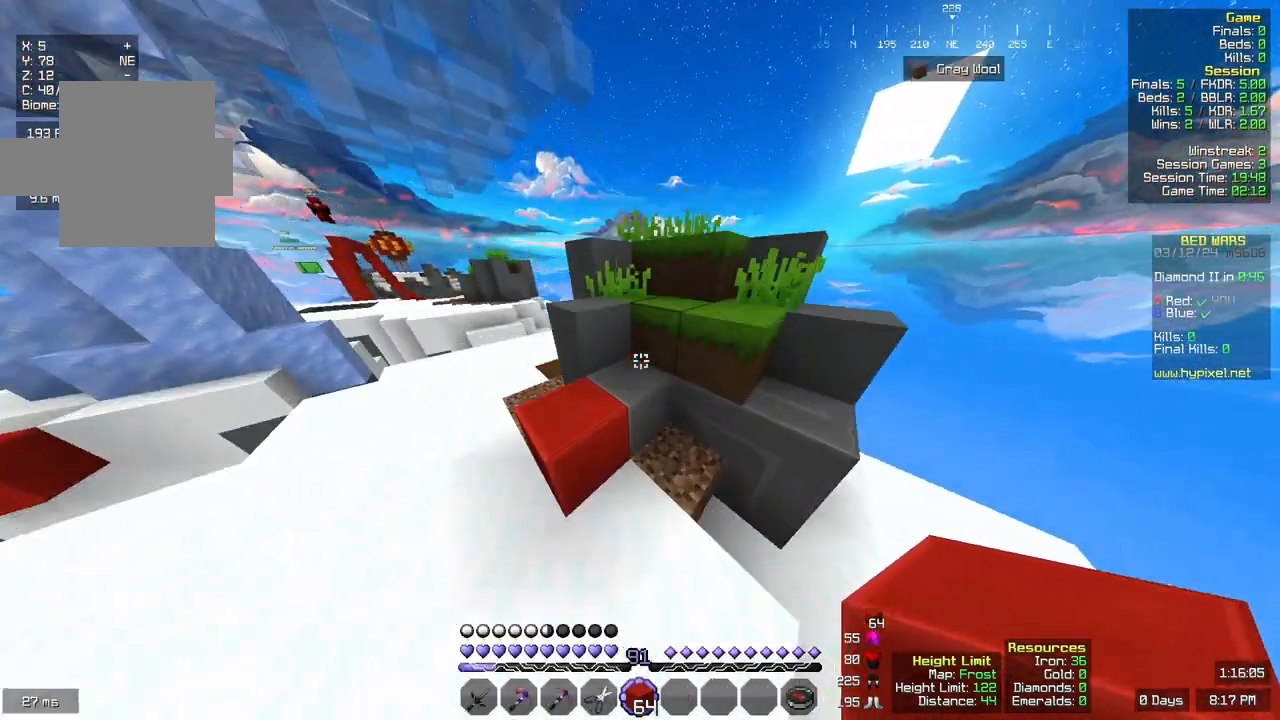
{"keys": ["space", "w"], "mouse": [], "events": [[50, "space", "up"], [333, "space", "down"]]}
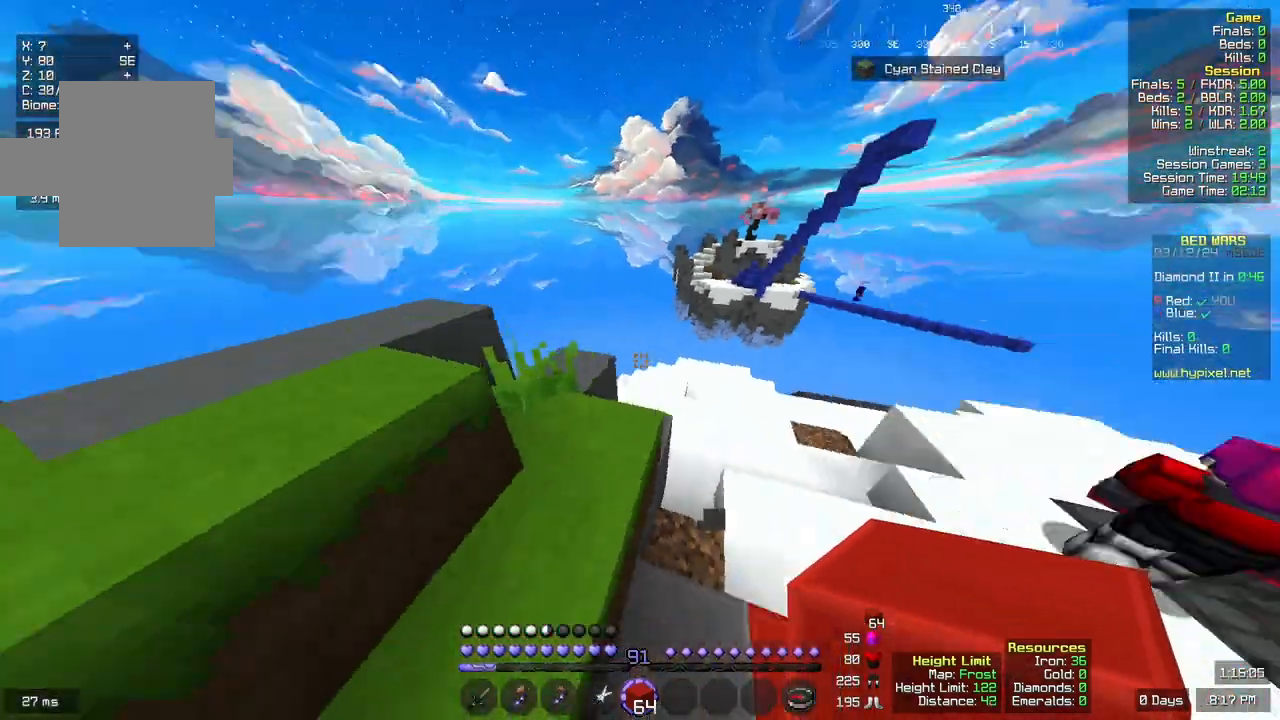
{"keys": ["a", "s"], "mouse": [], "events": [[33, "a", "down"], [33, "space", "up"], [133, "w", "up"], [250, "space", "down"], [467, "space", "up"], [500, "s", "down"]]}
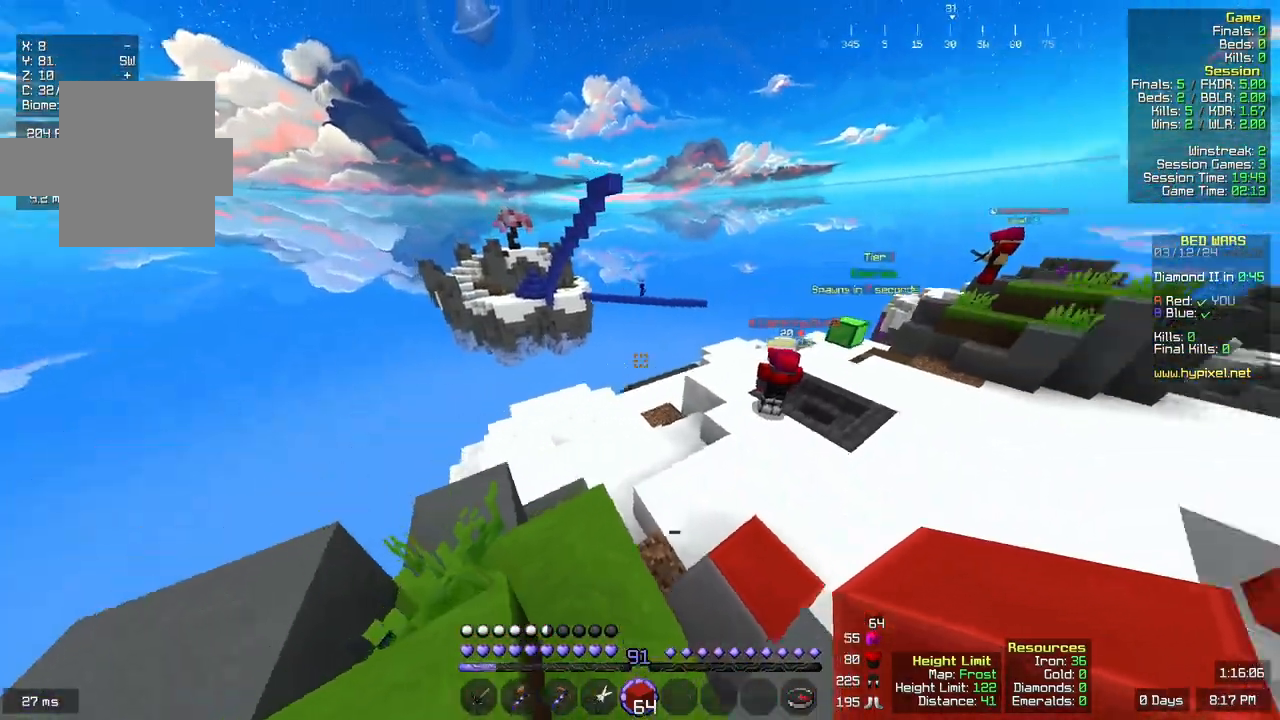
{"keys": ["d", "space", "w"], "mouse": [], "events": [[133, "d", "down"], [150, "s", "up"], [167, "a", "up"], [333, "w", "down"], [500, "space", "down"]]}
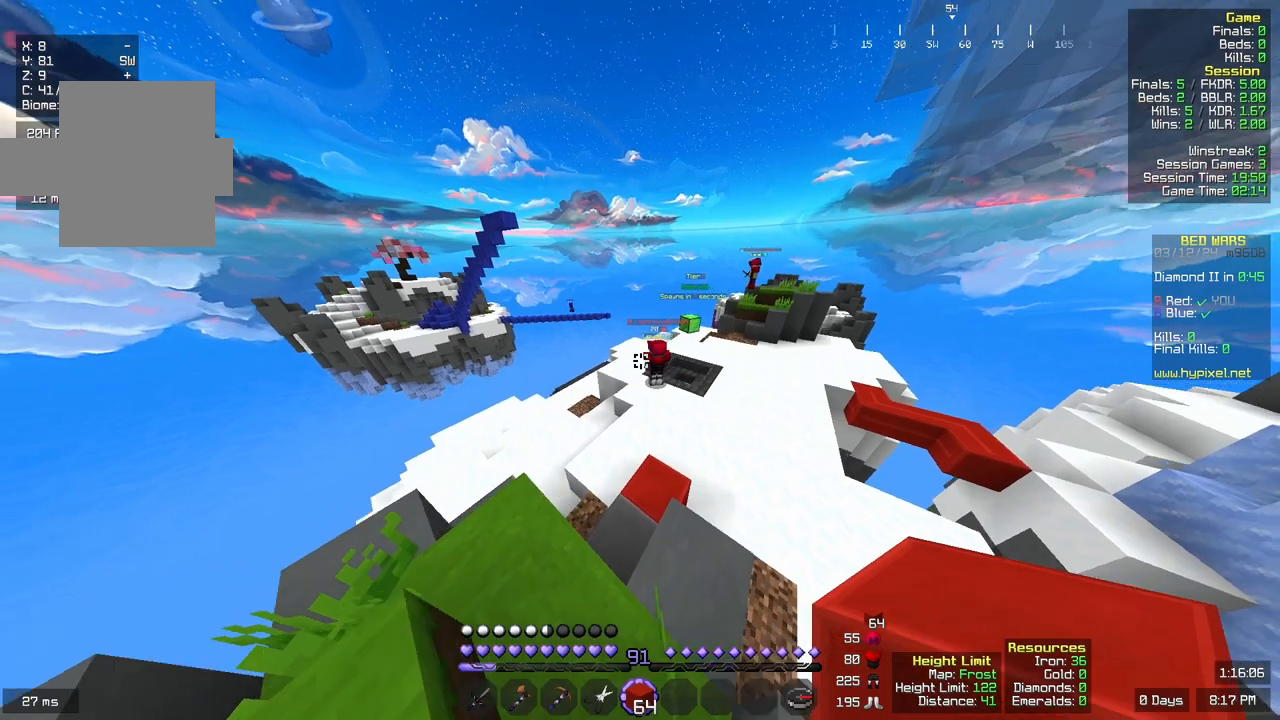
{"keys": ["d", "w"], "mouse": [], "events": [[267, "space", "up"]]}
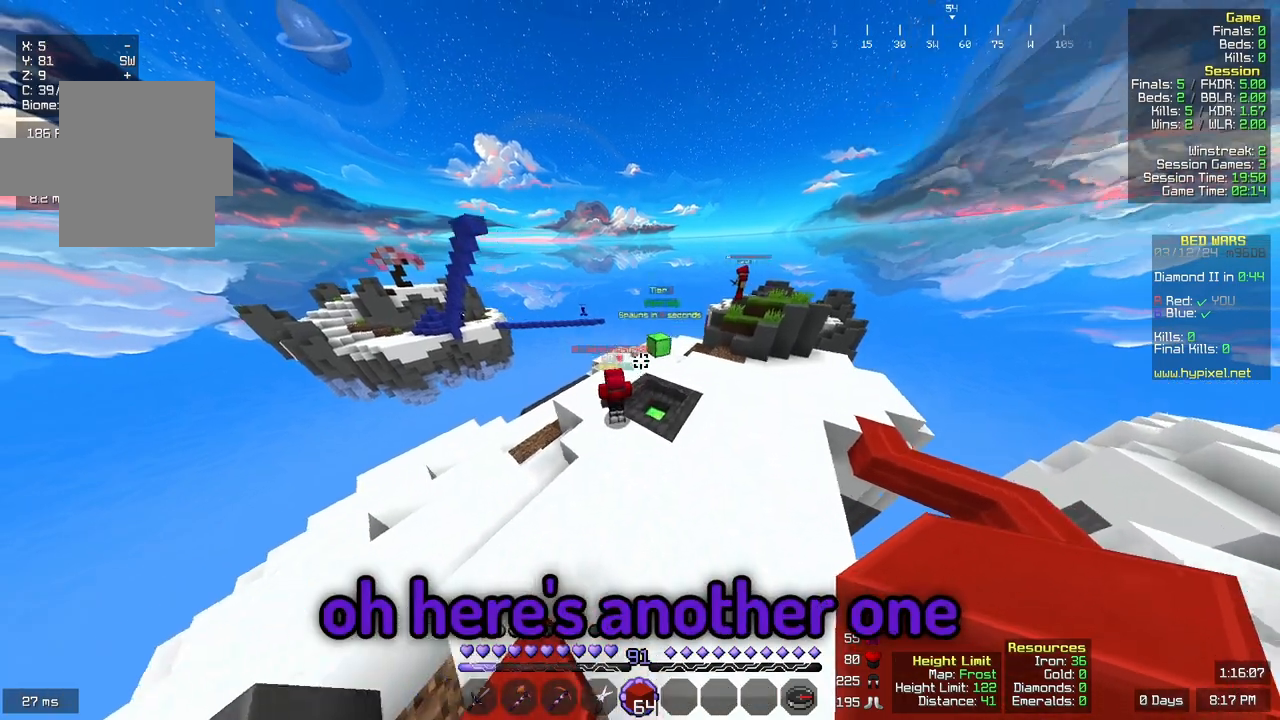
{"keys": [], "mouse": [], "events": [[483, "w", "up"], [500, "d", "up"]]}
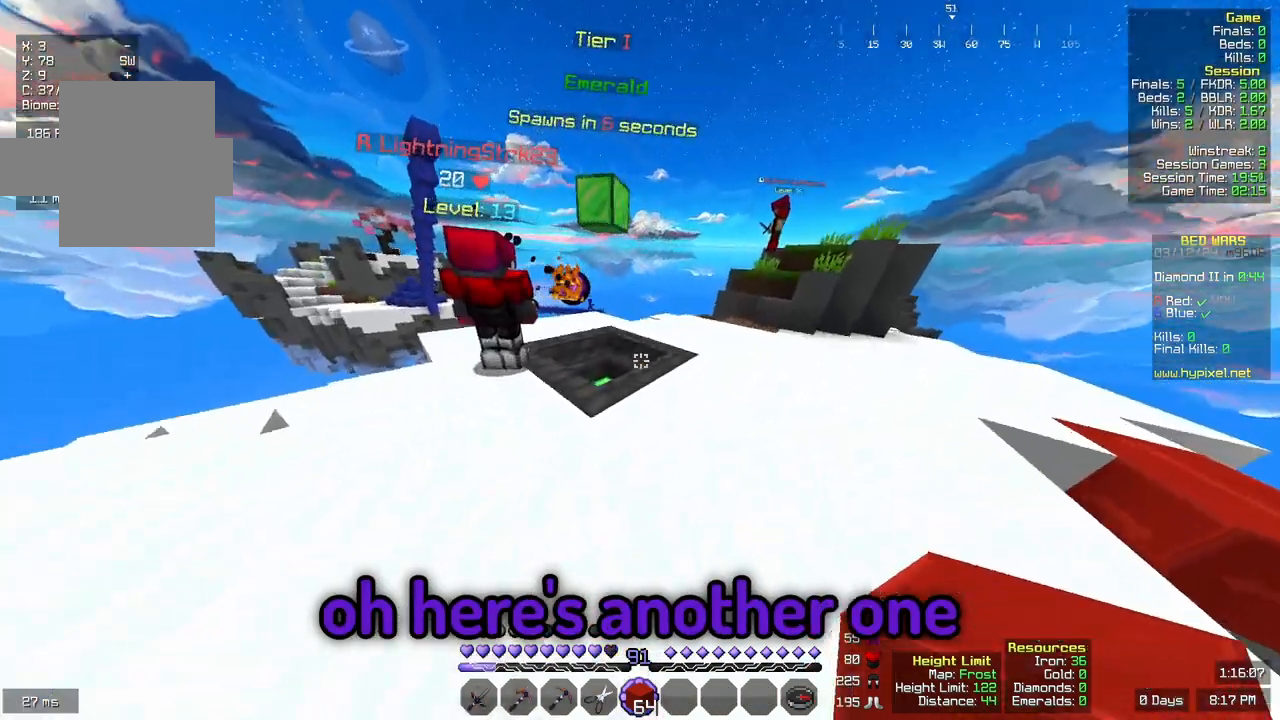
{"keys": ["w"], "mouse": [], "events": [[167, "d", "down"], [333, "w", "down"], [483, "d", "up"]]}
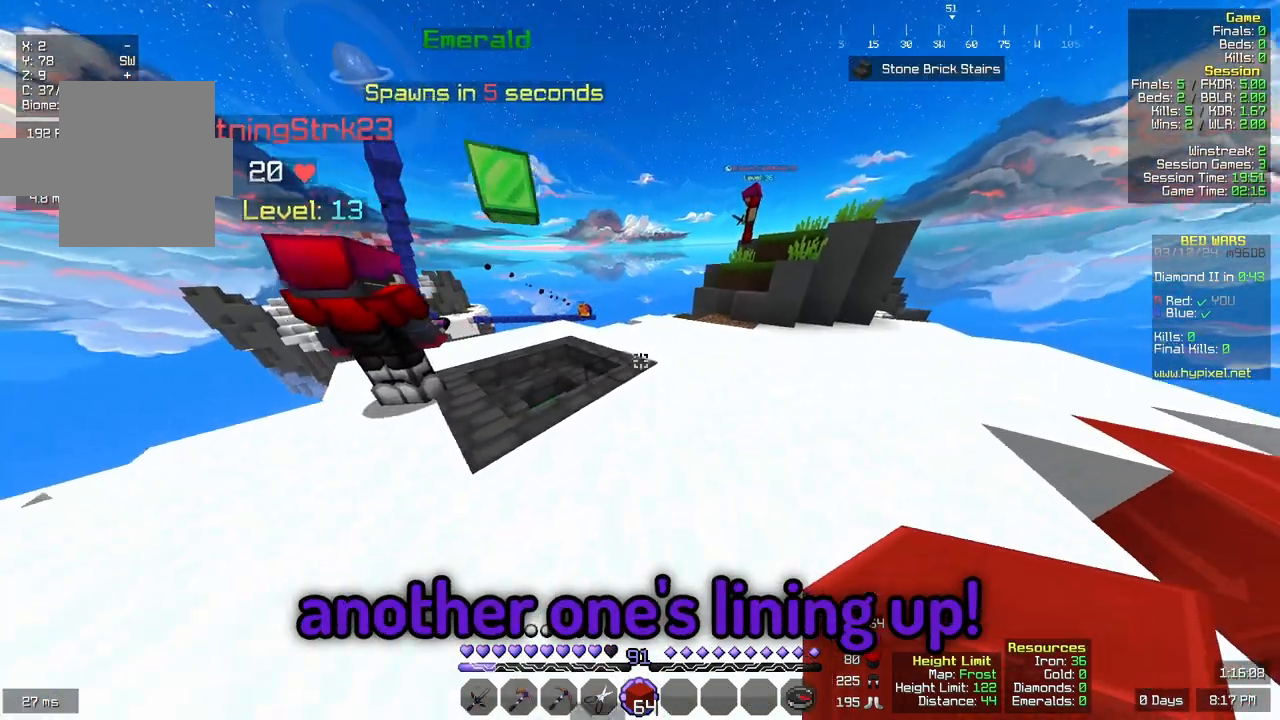
{"keys": ["w"], "mouse": [], "events": [[183, "d", "down"], [450, "d", "up"]]}
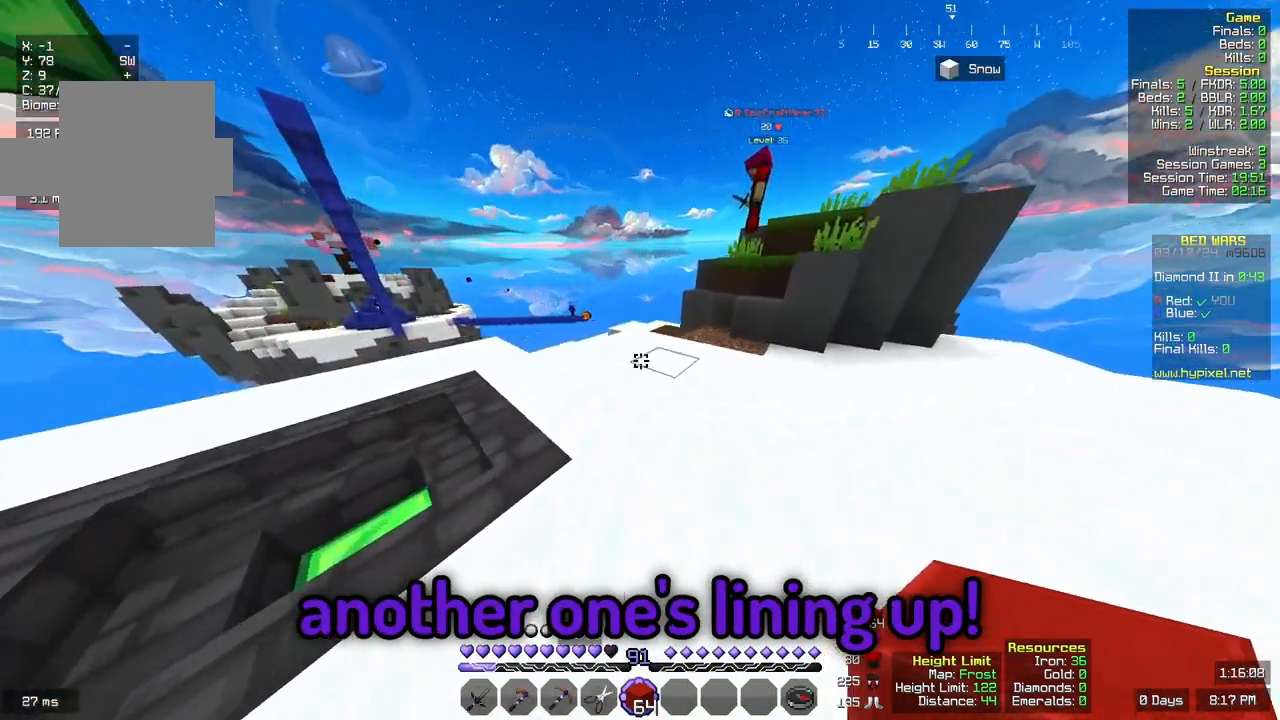
{"keys": [], "mouse": [], "events": [[17, "w", "up"]]}
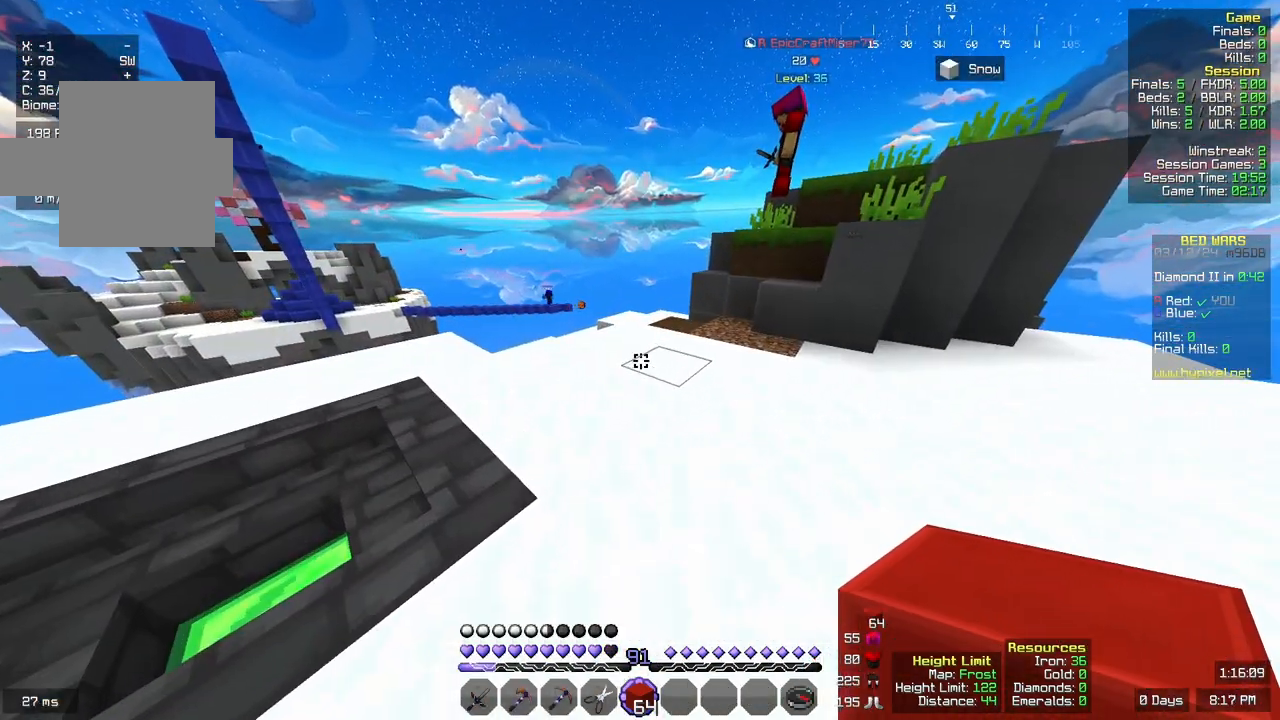
{"keys": ["d", "w"], "mouse": [], "events": [[150, "w", "down"], [350, "d", "down"]]}
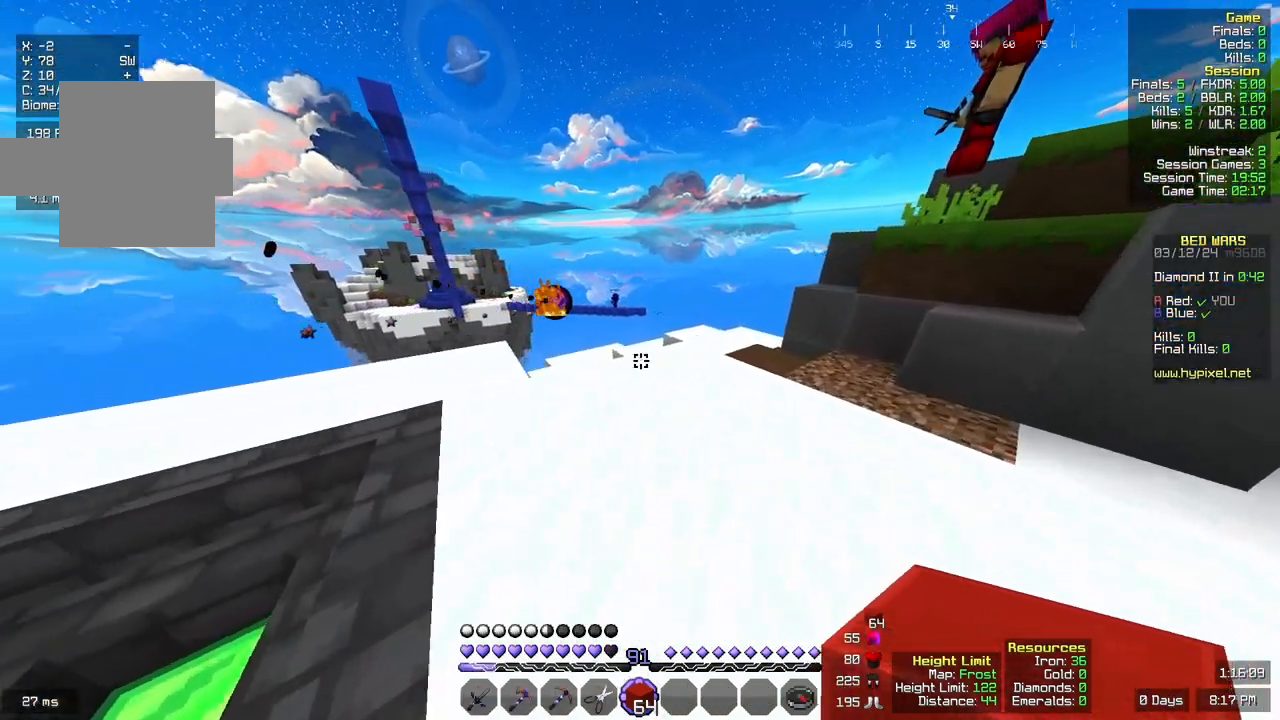
{"keys": [], "mouse": [], "events": [[67, "d", "up"], [333, "w", "up"]]}
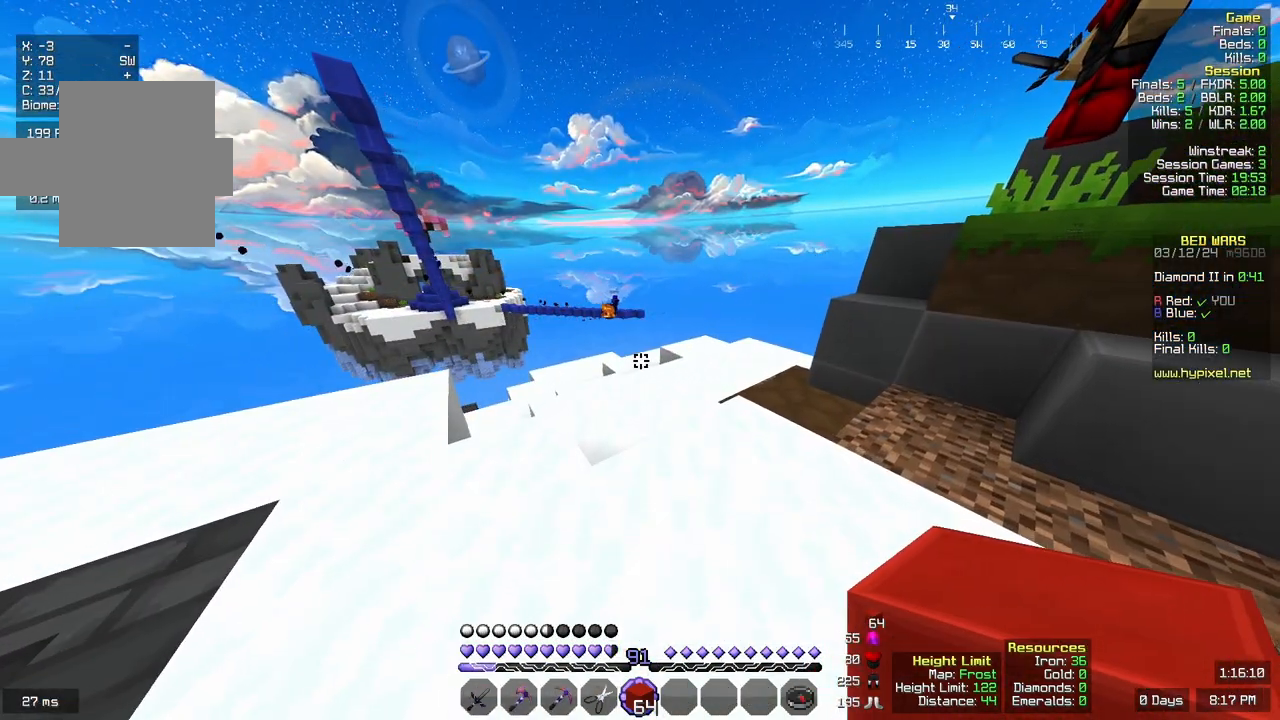
{"keys": [], "mouse": [], "events": []}
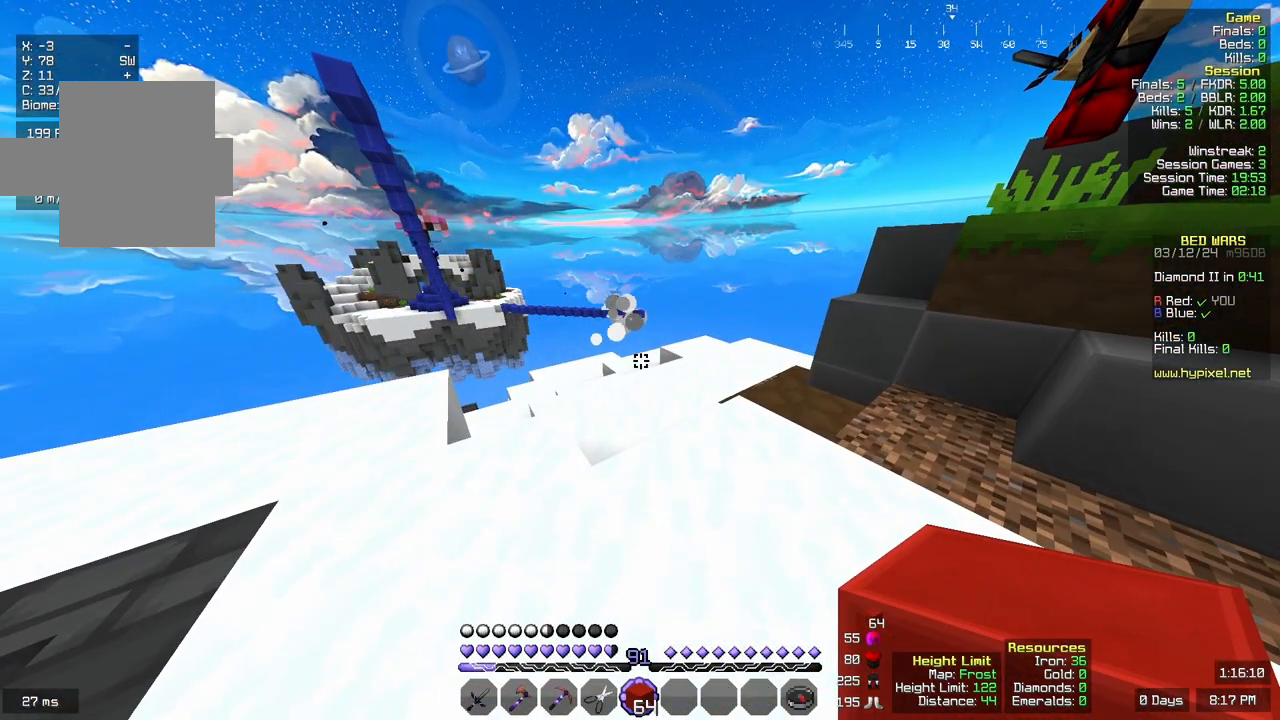
{"keys": [], "mouse": [], "events": []}
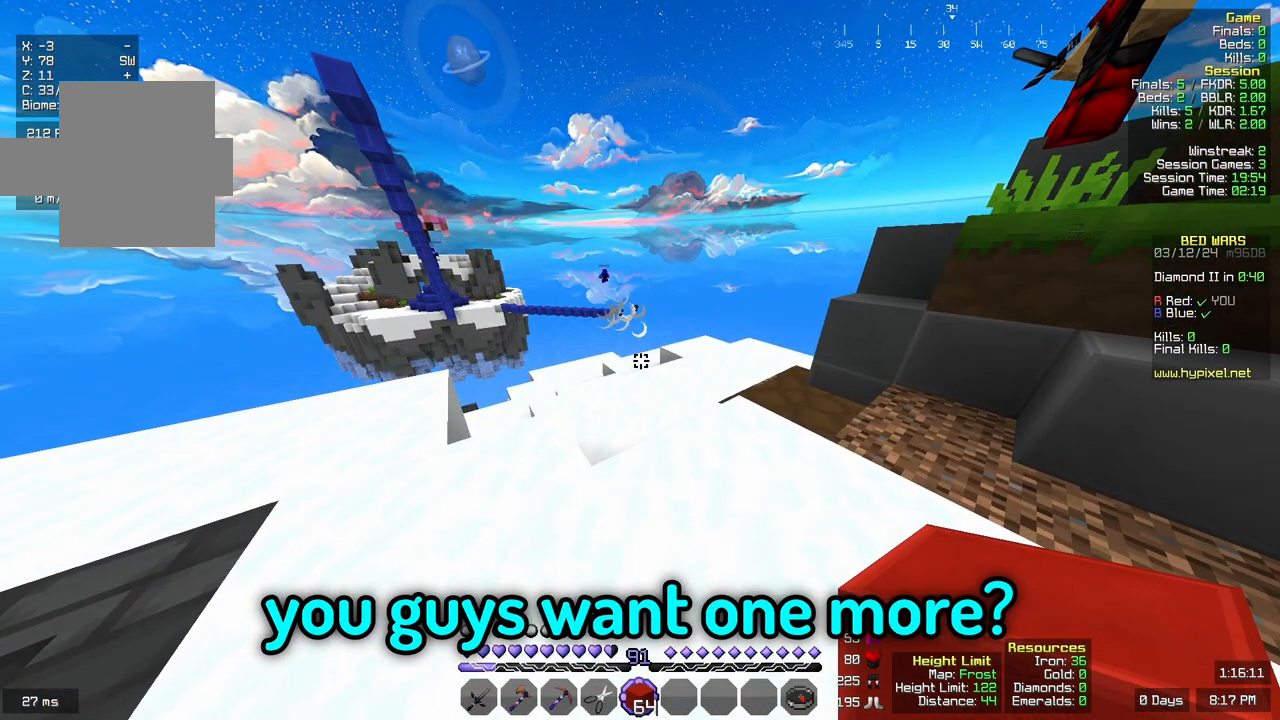
{"keys": [], "mouse": [], "events": []}
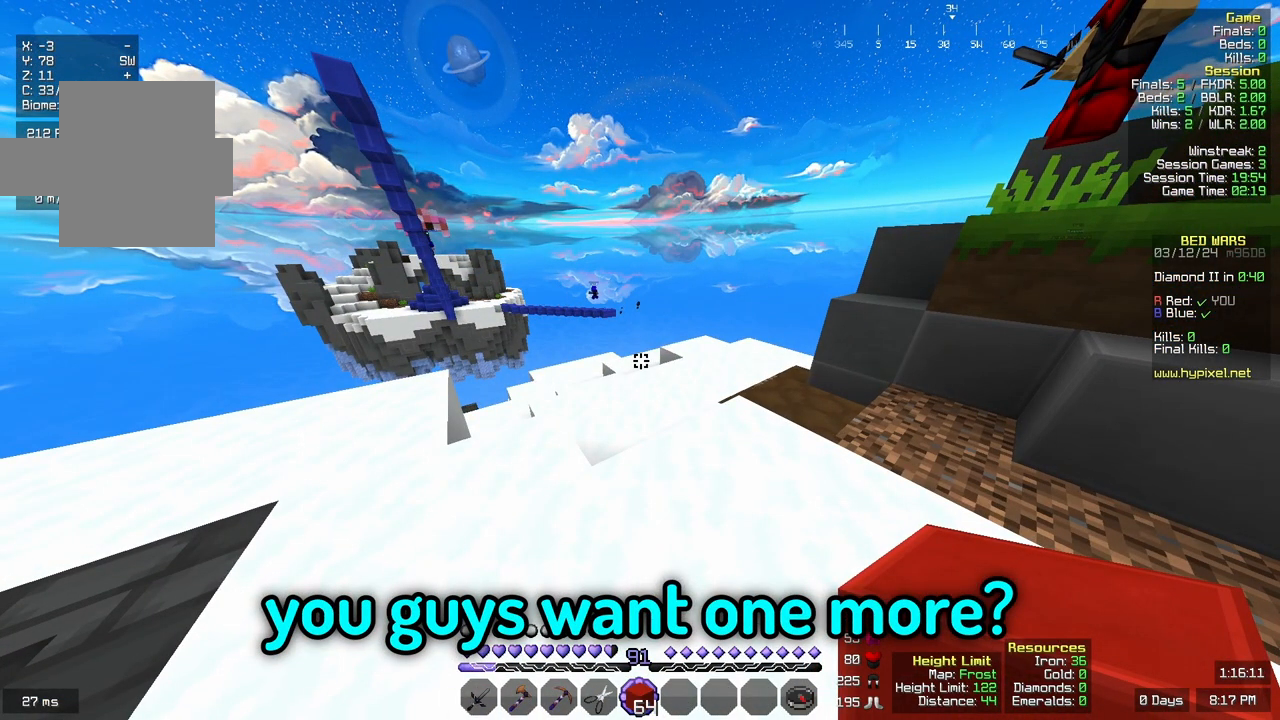
{"keys": [], "mouse": [], "events": []}
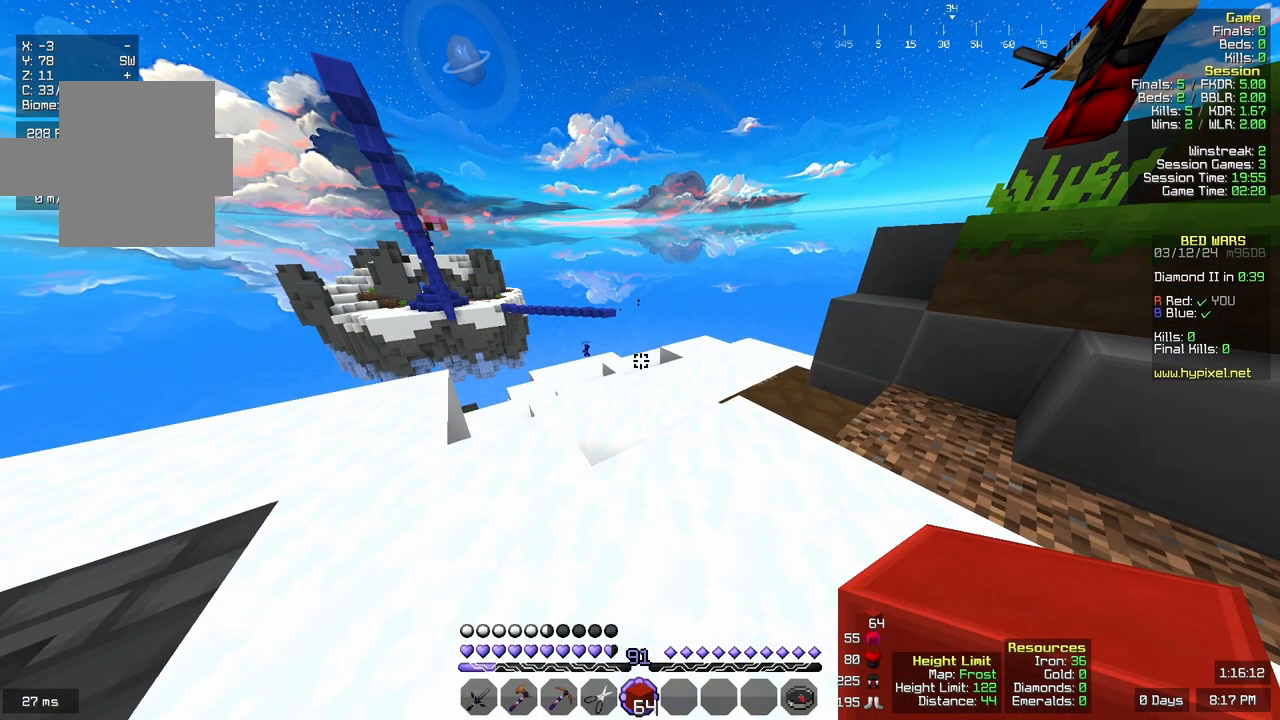
{"keys": ["d"], "mouse": [], "events": [[217, "d", "down"]]}
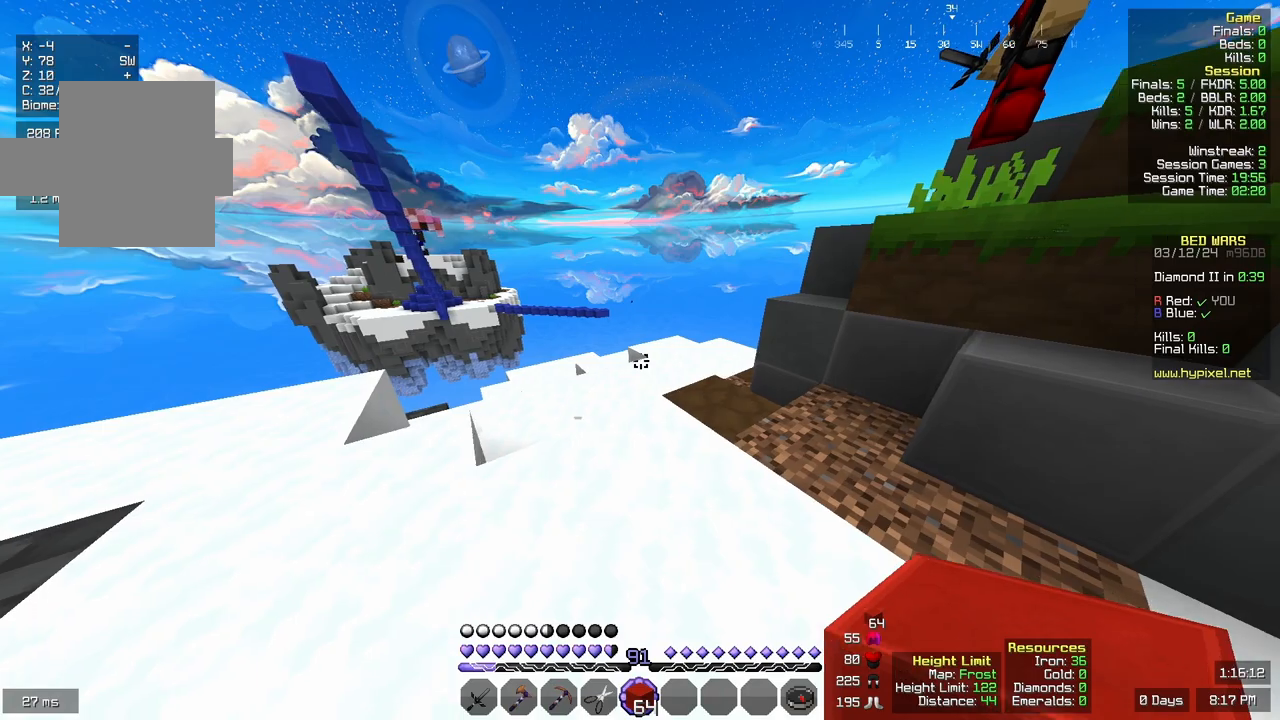
{"keys": ["a", "s"], "mouse": [], "events": [[50, "d", "up"], [250, "a", "down"], [450, "s", "down"]]}
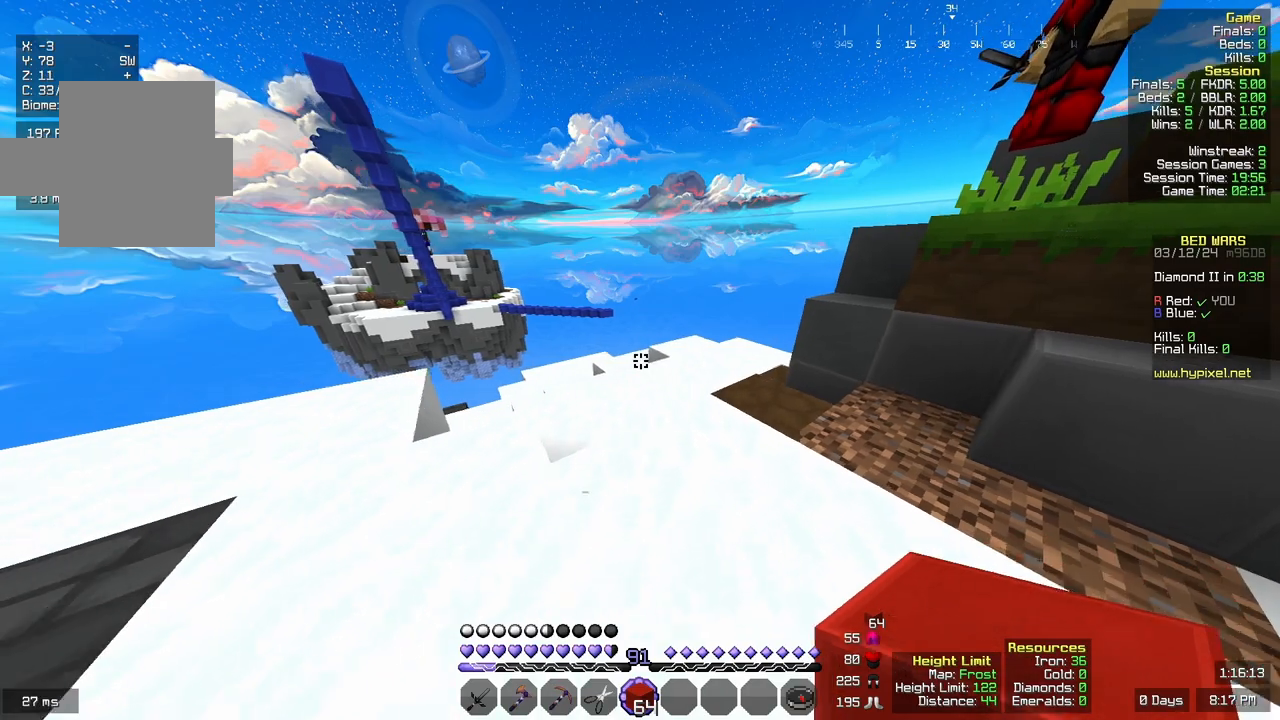
{"keys": ["d", "w"], "mouse": [], "events": [[117, "a", "up"], [167, "d", "down"], [317, "s", "up"], [417, "w", "down"]]}
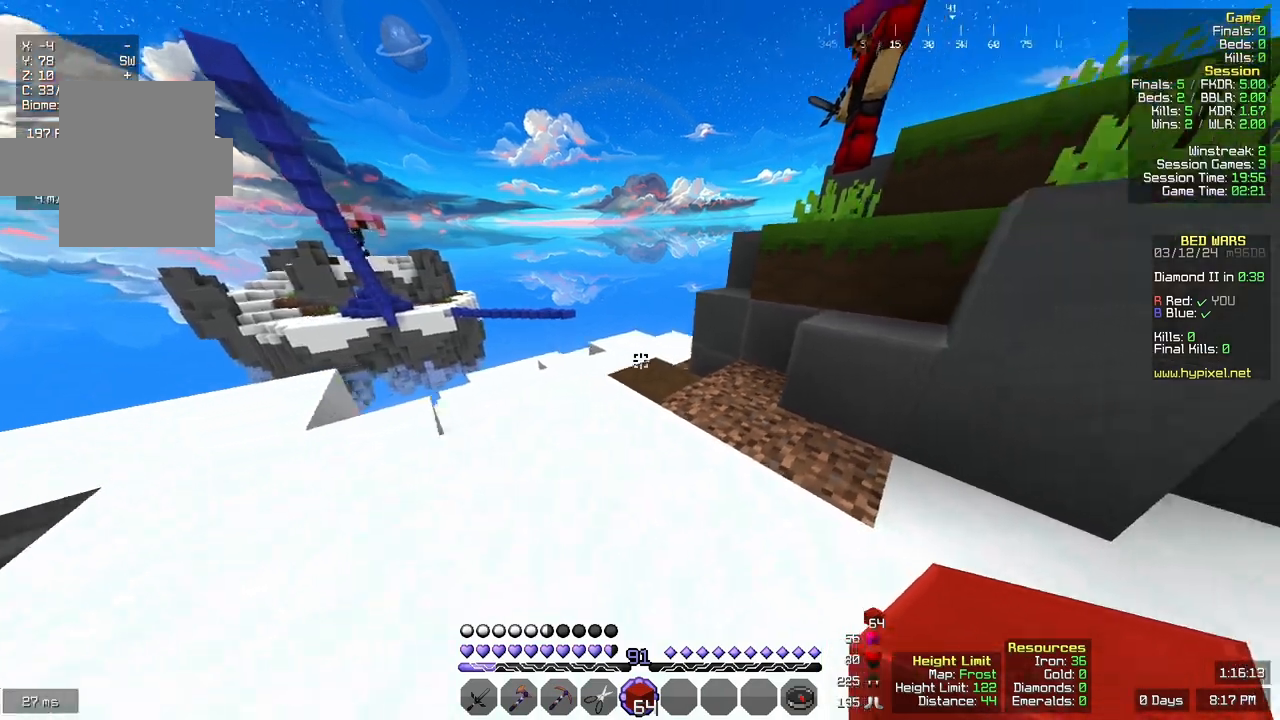
{"keys": ["w"], "mouse": [], "events": [[183, "space", "down"], [400, "space", "up"], [450, "d", "up"]]}
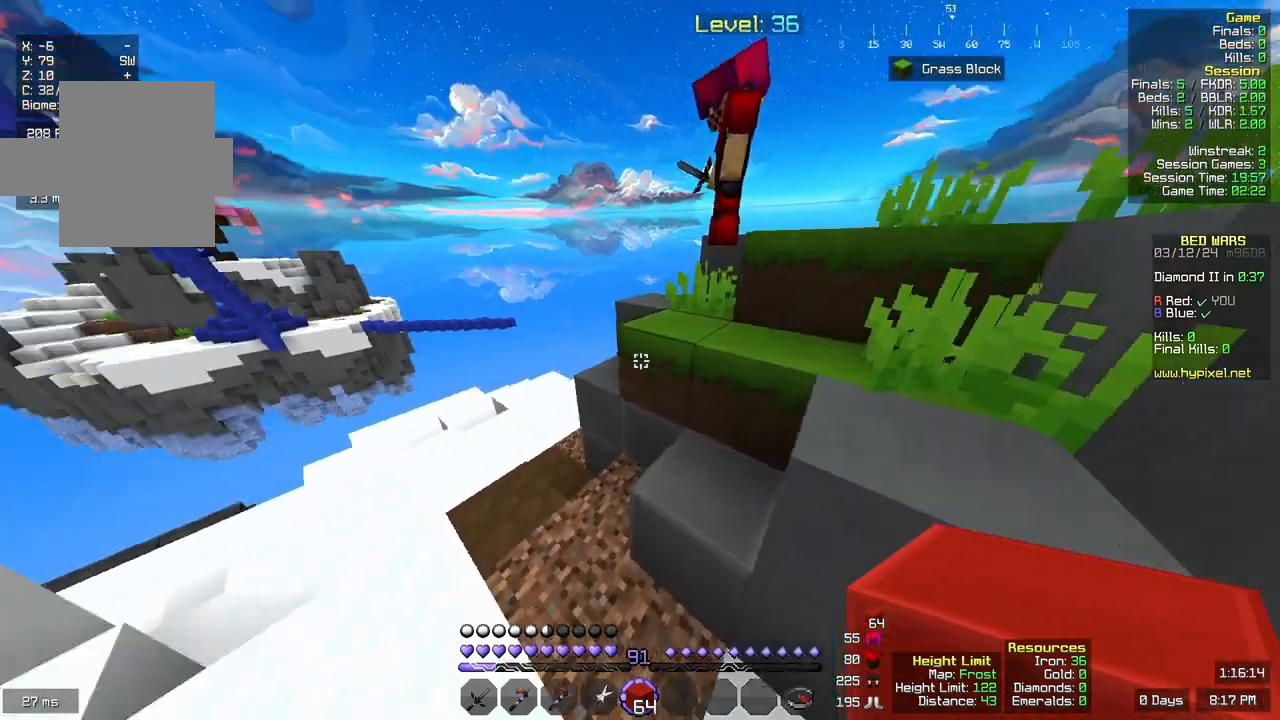
{"keys": ["a", "w"], "mouse": [], "events": [[33, "w", "up"], [217, "w", "down"], [483, "a", "down"]]}